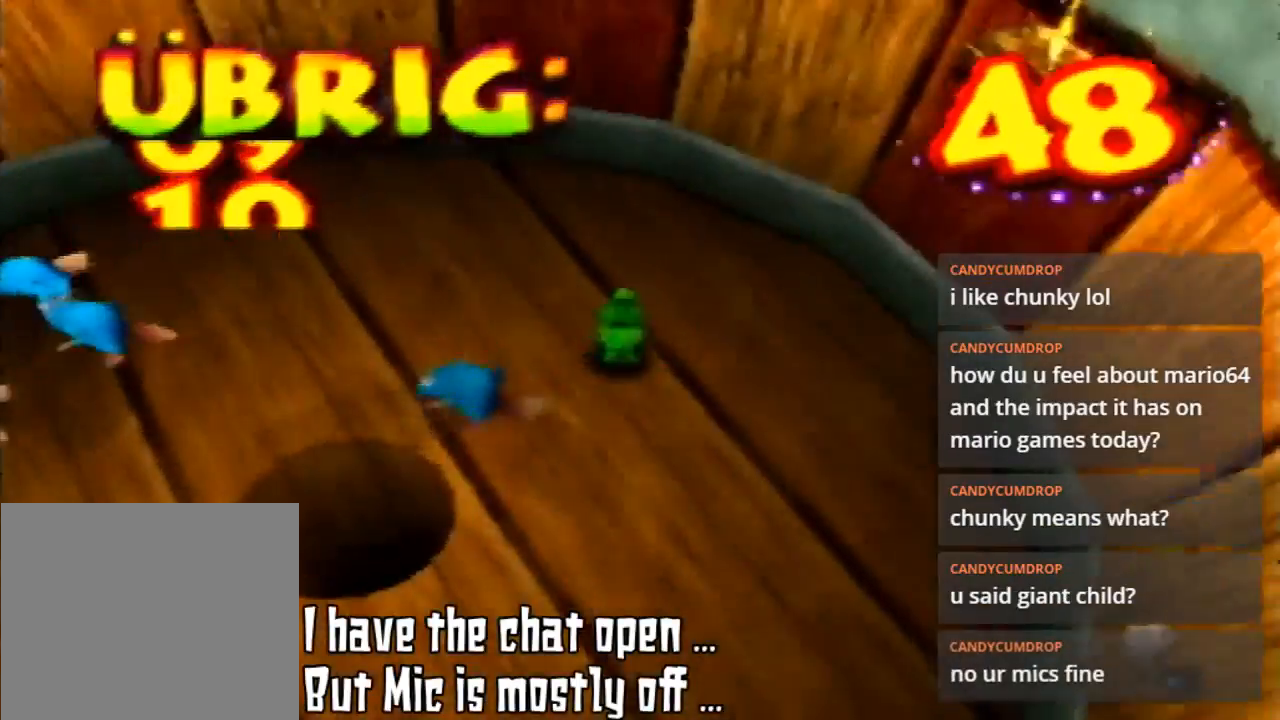
Gameplay with a controller (Nintendo layout); each line is a JSON object with the inputs held at the frame after it. "events" lists button and stick changes between this image and that frame as [ms after this image, input, new state], when the widget could be followed in between. Not read: L3 R3.
{"buttons": ["B"], "left_stick": "up-left", "events": [[67, "B", "up"], [67, "left_stick", "up-left"], [267, "left_stick", "up"], [400, "B", "down"], [400, "left_stick", "up-left"]]}
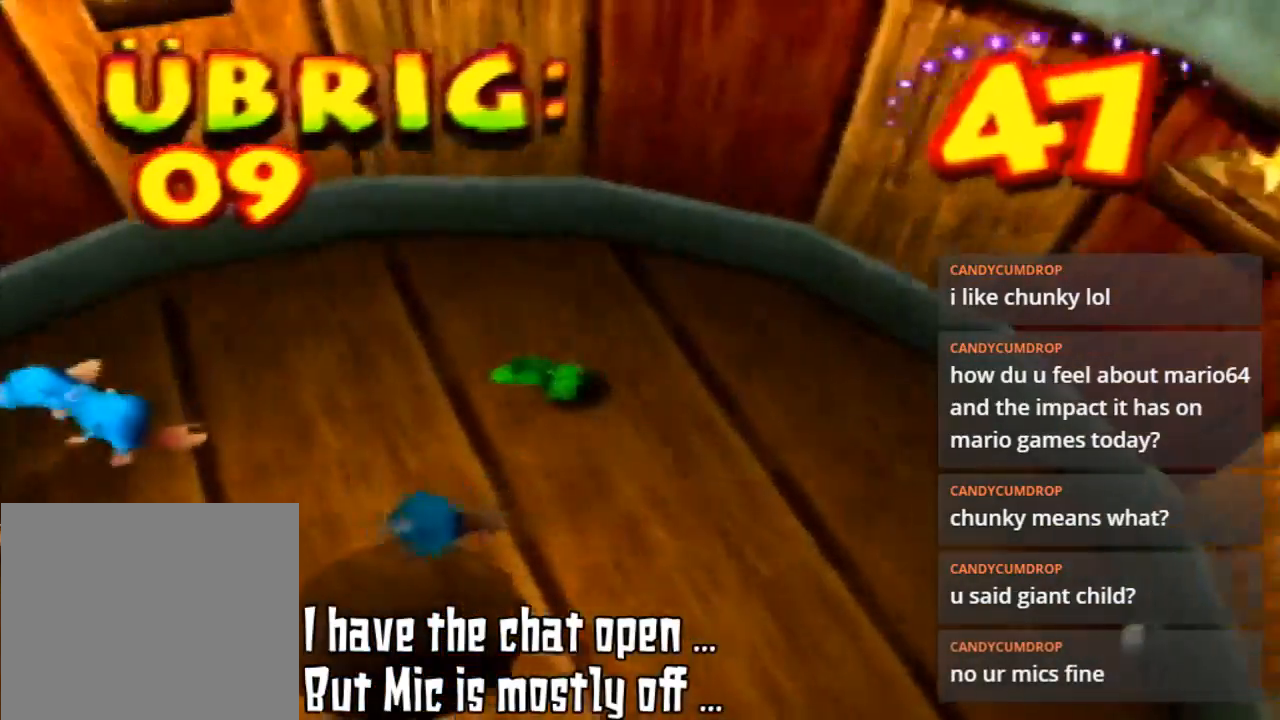
{"buttons": ["B"], "left_stick": "left", "events": [[33, "left_stick", "left"], [100, "B", "up"], [200, "B", "down"], [267, "B", "up"], [400, "B", "down"]]}
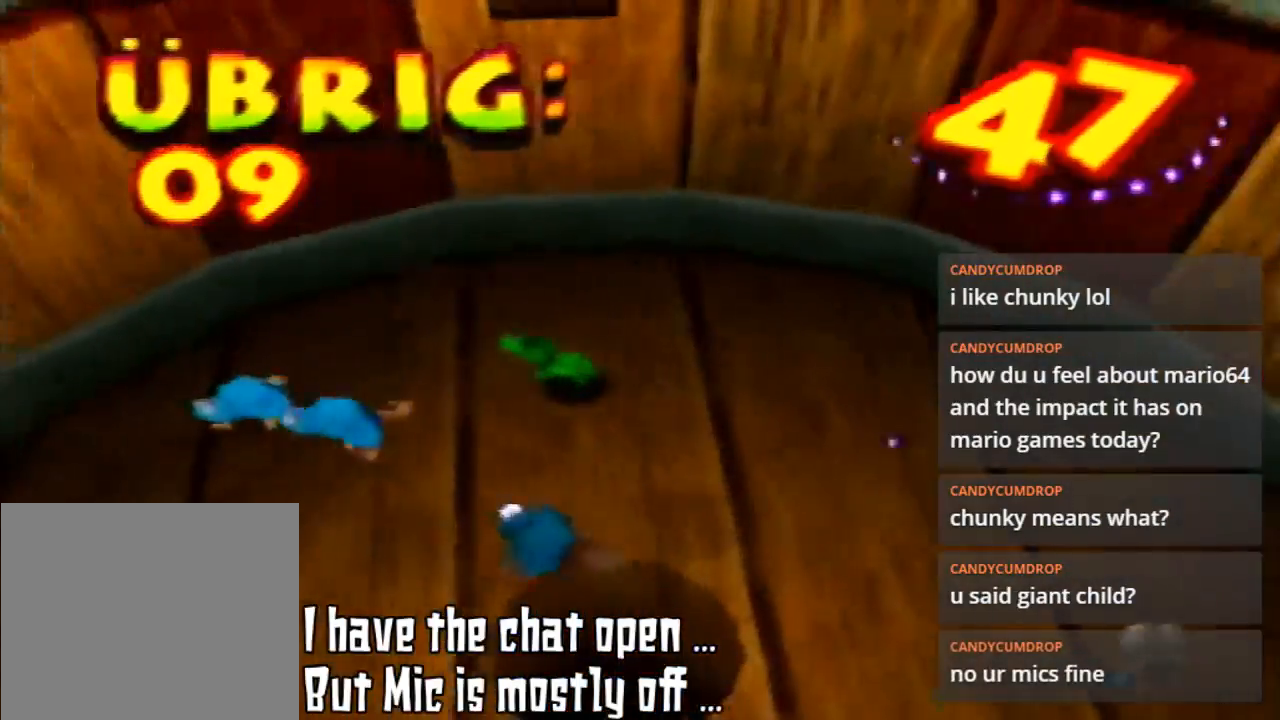
{"buttons": [], "left_stick": "left"}
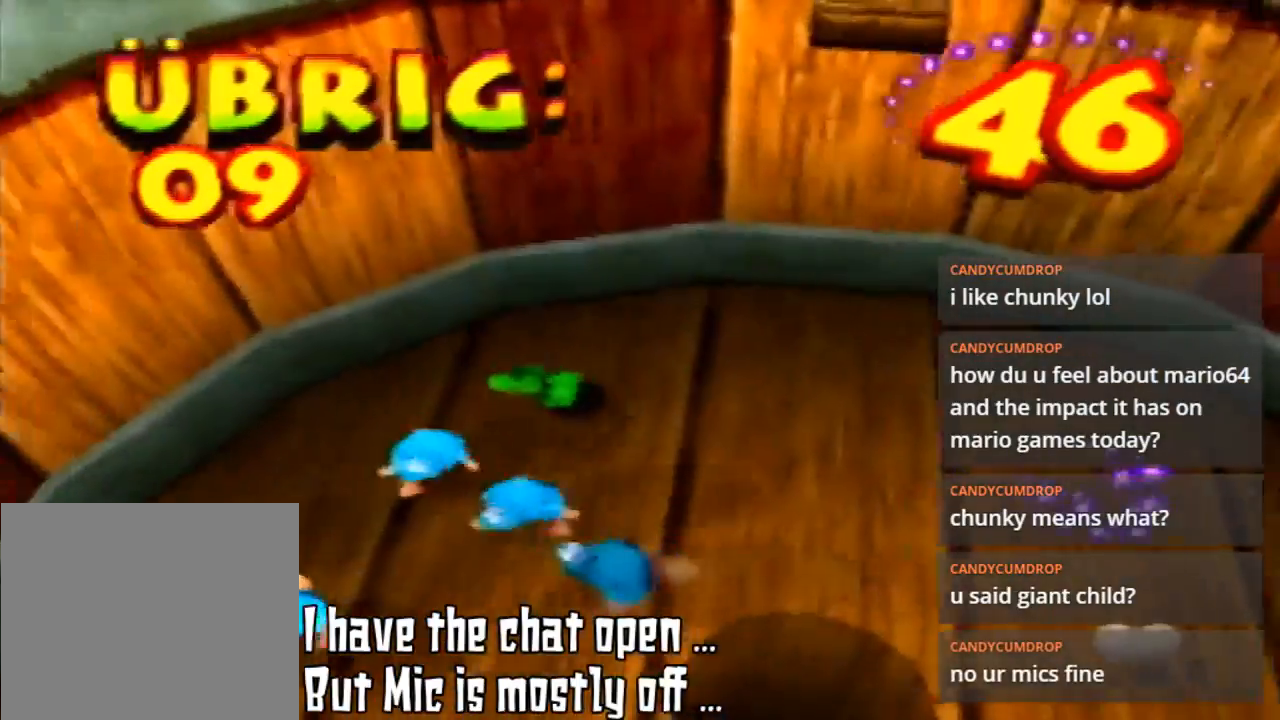
{"buttons": ["B"], "left_stick": "left", "events": [[33, "B", "down"], [133, "B", "up"], [267, "B", "down"], [367, "B", "up"], [500, "B", "down"]]}
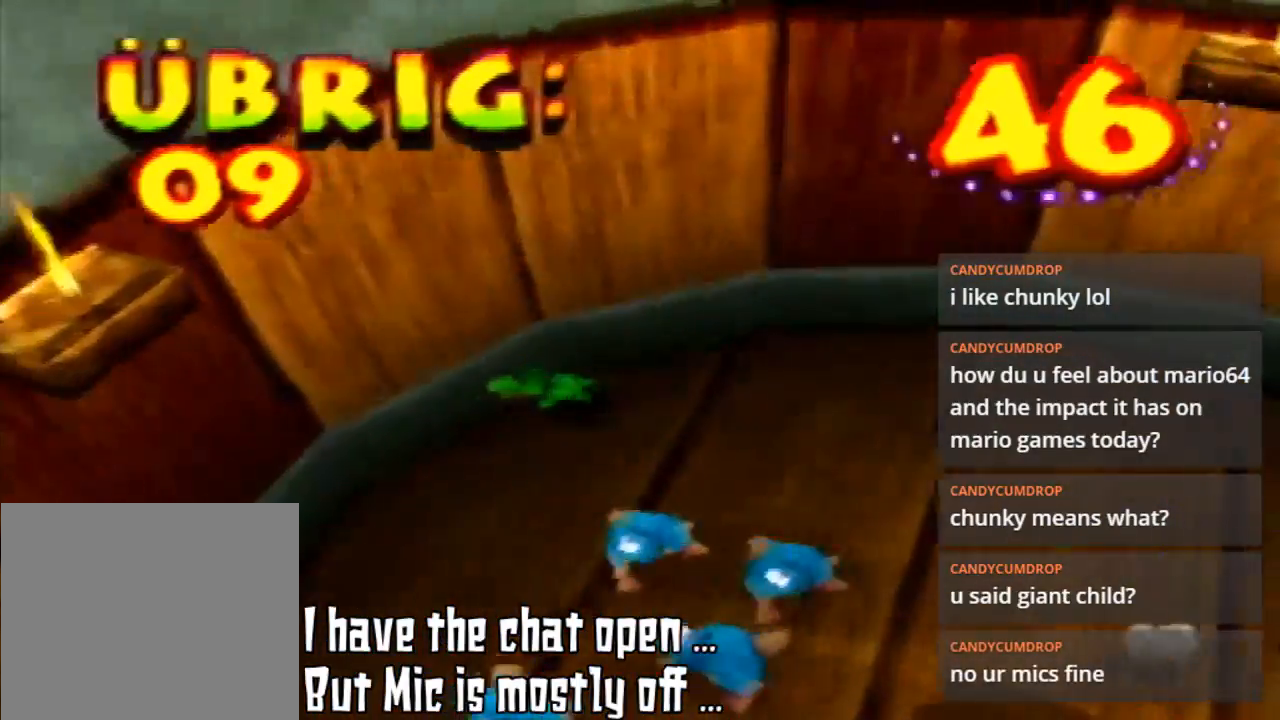
{"buttons": [], "left_stick": "down-left", "events": [[33, "B", "up"], [200, "B", "down"], [267, "B", "up"], [367, "B", "down"], [433, "left_stick", "down-left"], [467, "B", "up"]]}
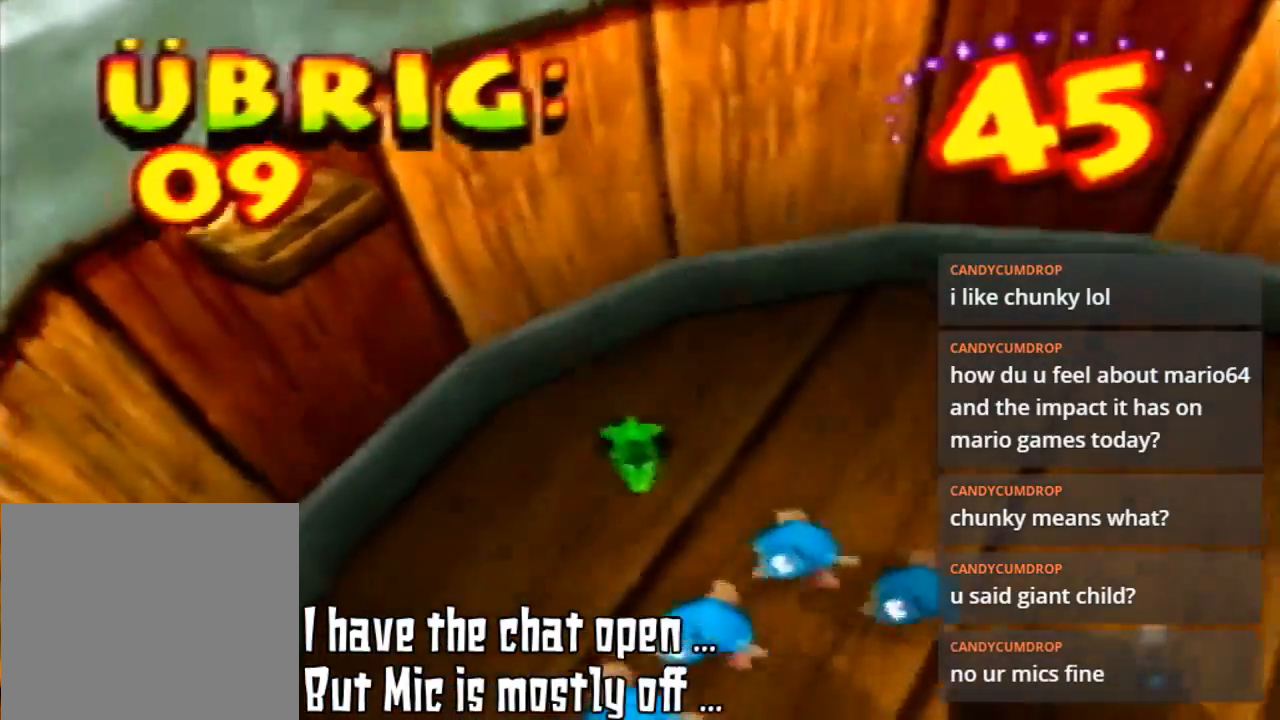
{"buttons": [], "left_stick": "down", "events": [[100, "B", "down"], [100, "left_stick", "down"], [200, "B", "up"], [267, "B", "down"], [400, "B", "up"]]}
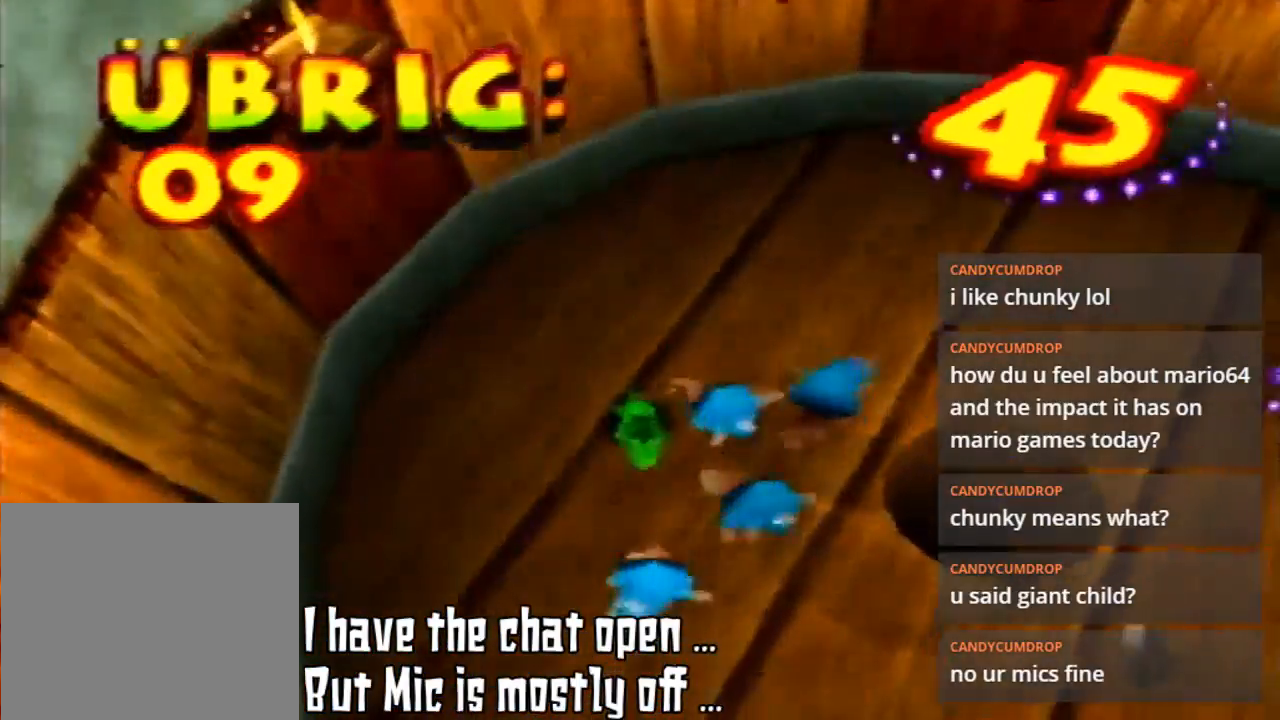
{"buttons": ["B"], "left_stick": "down-left", "events": [[33, "B", "down"], [100, "B", "up"], [200, "B", "down"], [200, "left_stick", "center"], [333, "B", "up"], [433, "left_stick", "down-left"], [467, "B", "down"]]}
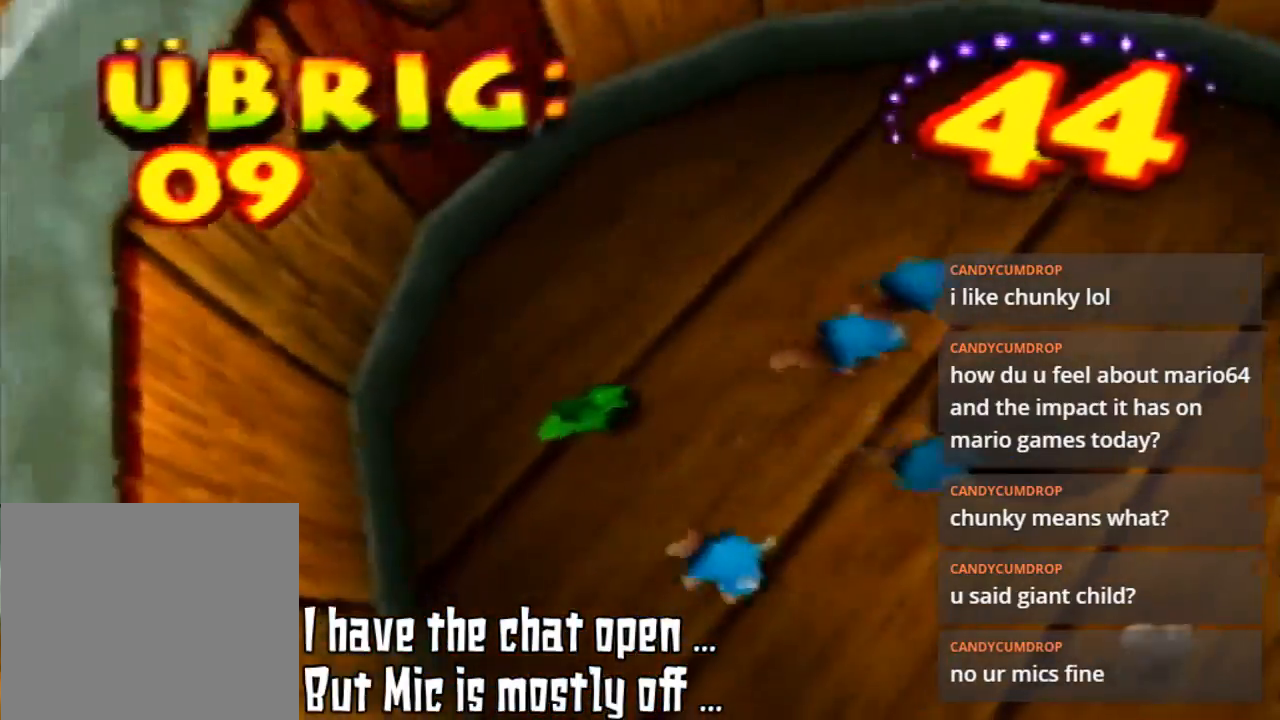
{"buttons": ["B"], "left_stick": "center", "events": [[67, "B", "up"], [133, "left_stick", "center"], [367, "B", "down"]]}
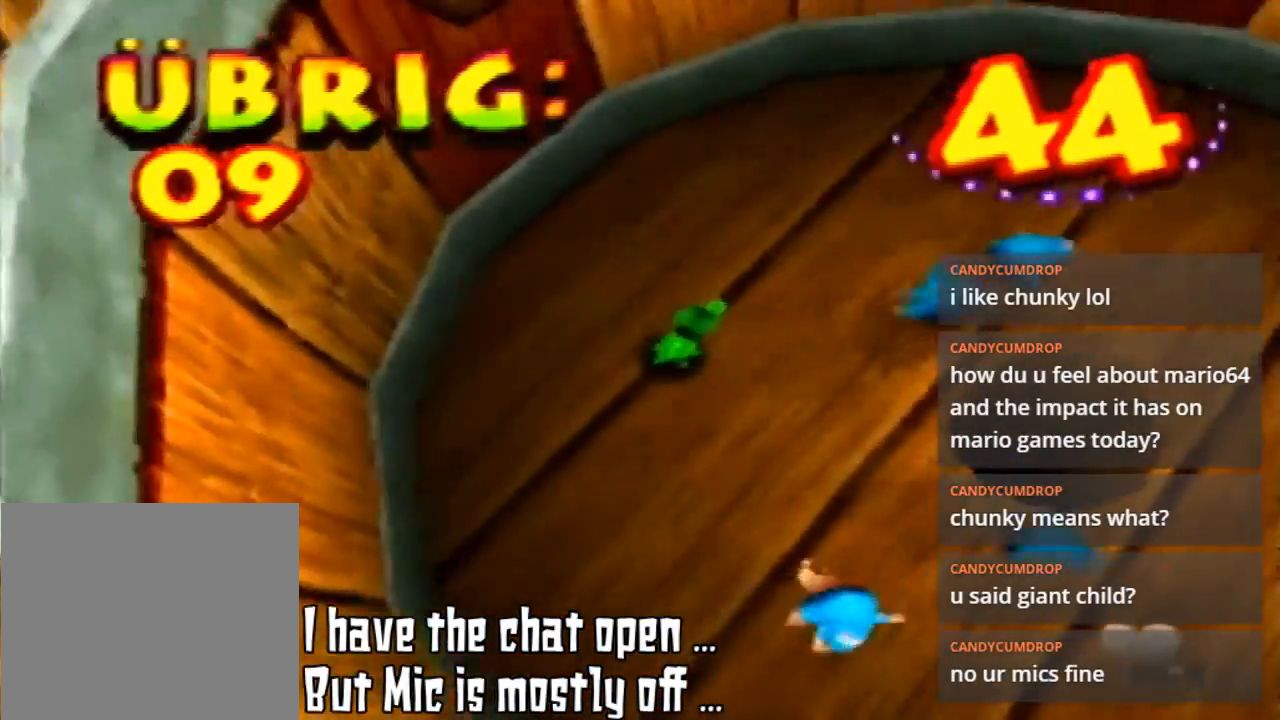
{"buttons": [], "left_stick": "up-right", "events": [[33, "B", "up"], [33, "left_stick", "up-right"], [267, "B", "down"], [433, "B", "up"]]}
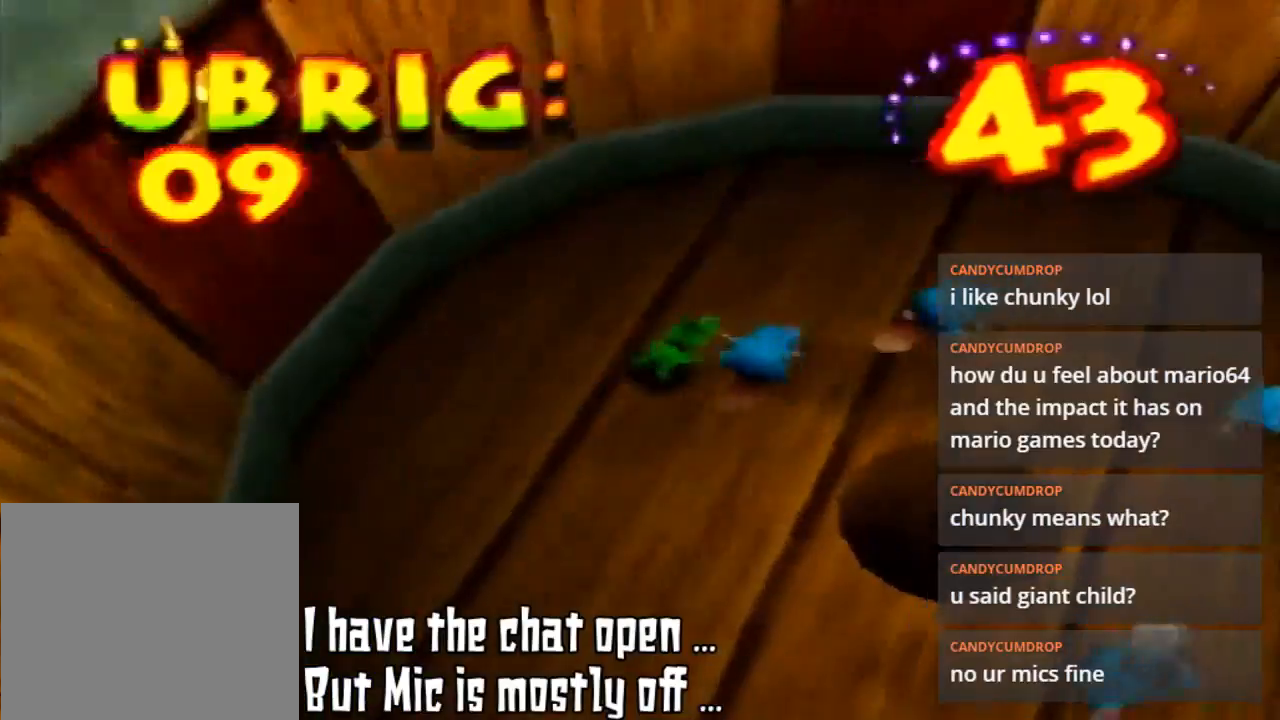
{"buttons": ["B"], "left_stick": "up-right", "events": [[67, "B", "down"], [100, "B", "up"], [233, "B", "down"], [367, "B", "up"], [500, "B", "down"]]}
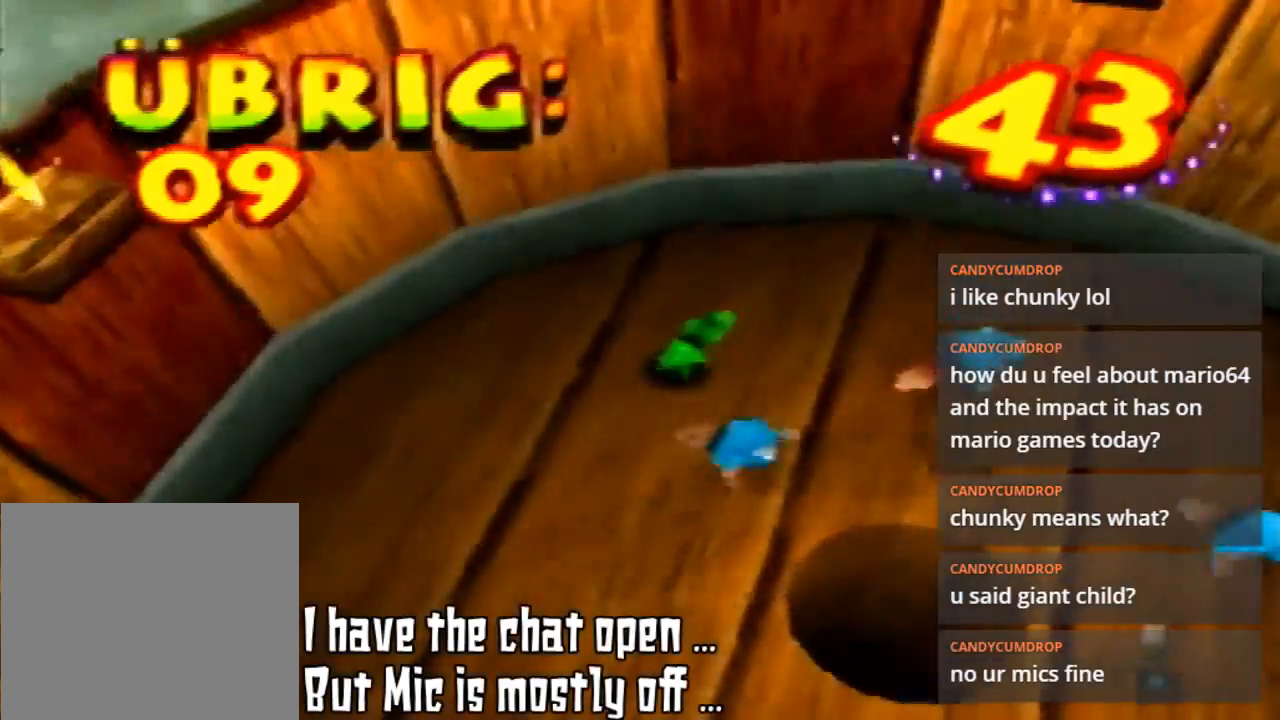
{"buttons": ["B"], "left_stick": "up-right", "events": [[100, "B", "up"], [167, "B", "down"], [300, "B", "up"], [433, "B", "down"]]}
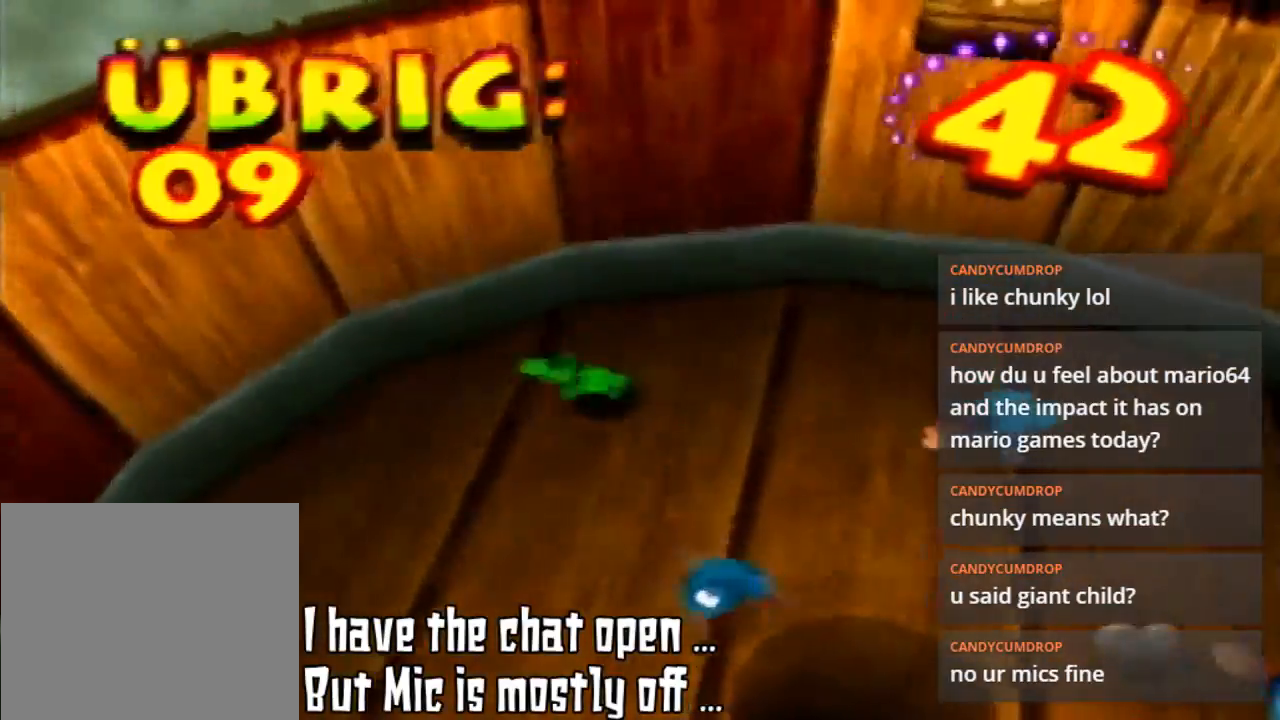
{"buttons": [], "left_stick": "down", "events": [[33, "B", "up"], [67, "left_stick", "left"], [267, "left_stick", "down-left"], [500, "left_stick", "down"]]}
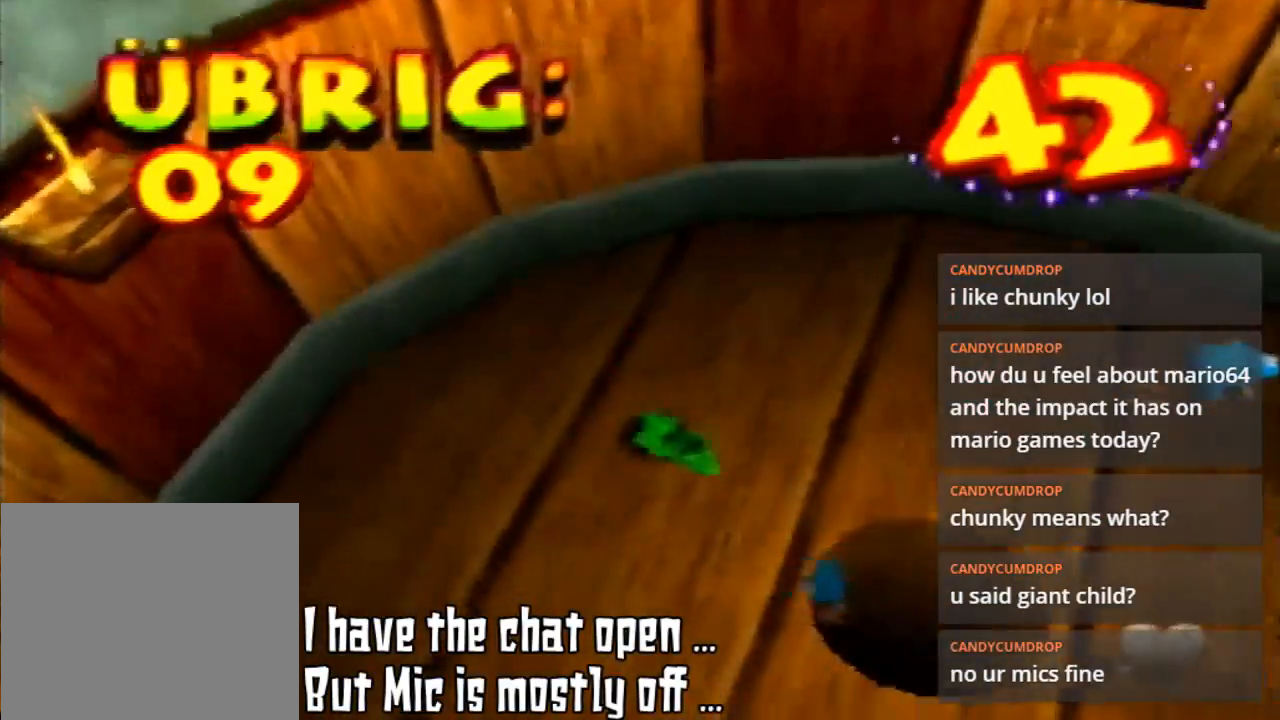
{"buttons": [], "left_stick": "down", "events": [[133, "B", "down"], [200, "B", "up"], [200, "left_stick", "down-right"], [333, "B", "down"], [433, "B", "up"], [433, "left_stick", "down"]]}
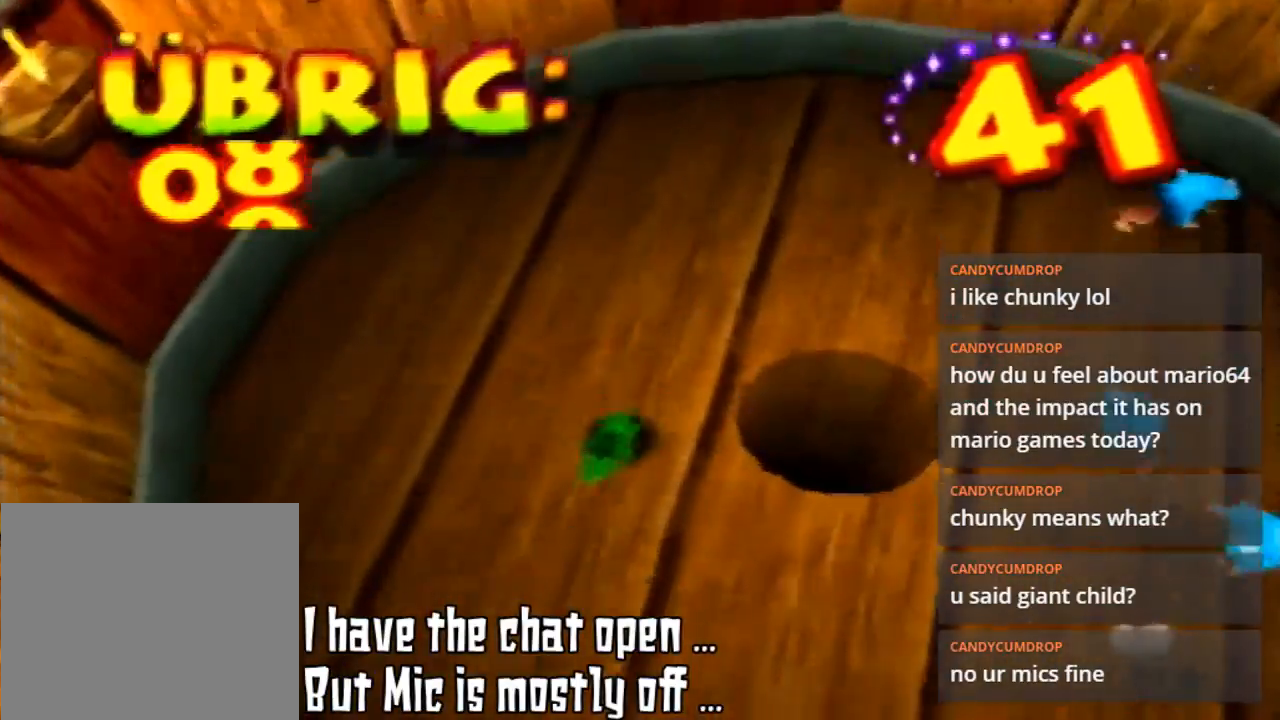
{"buttons": [], "left_stick": "down", "events": []}
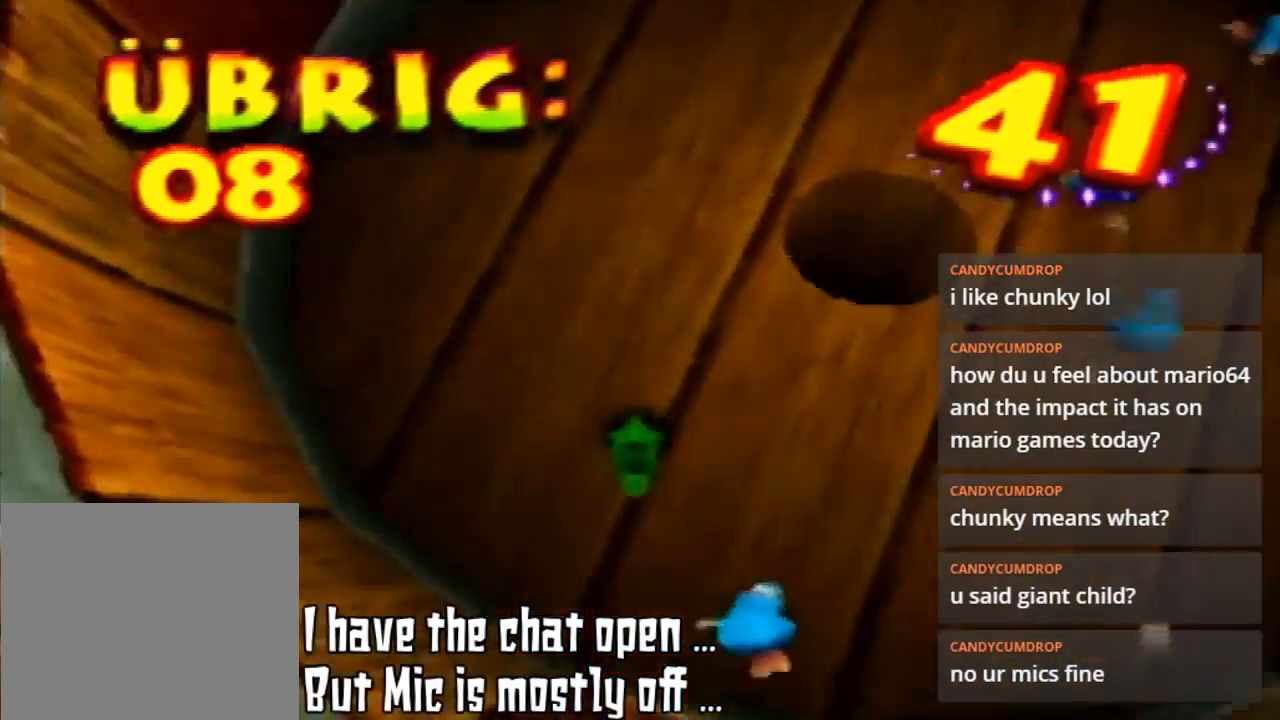
{"buttons": [], "left_stick": "down", "events": []}
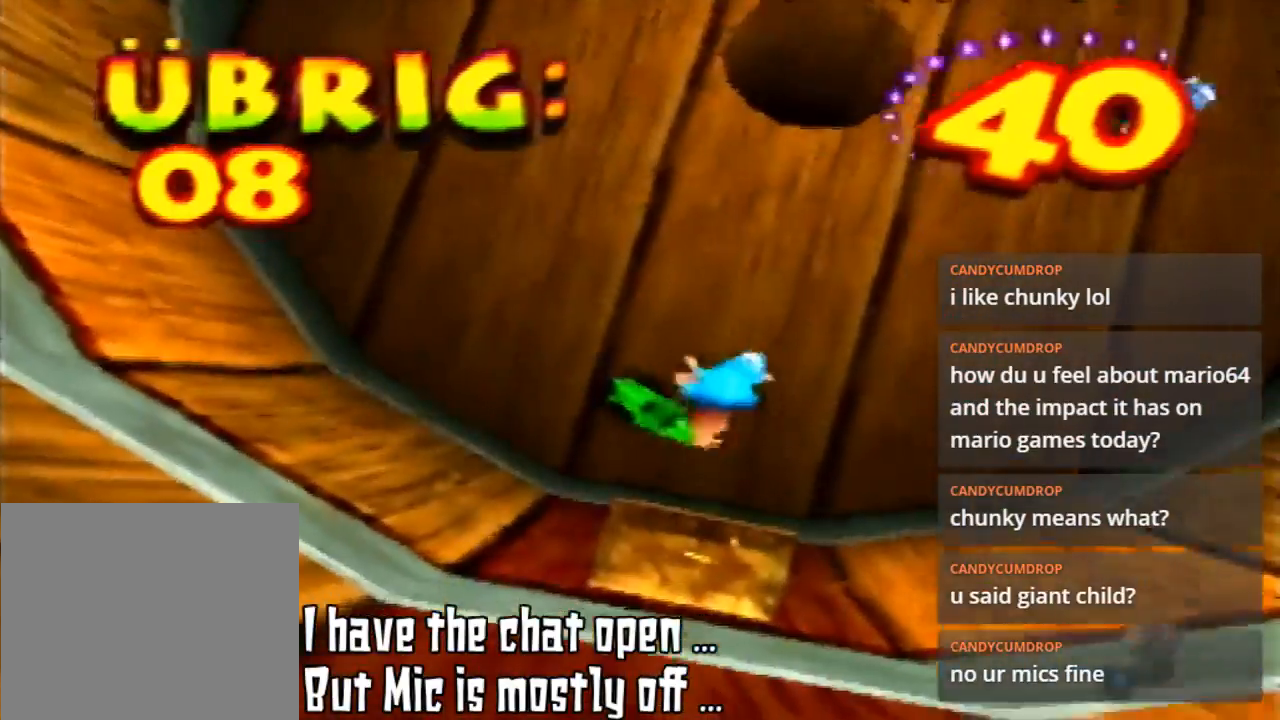
{"buttons": [], "left_stick": "down-right", "events": [[100, "left_stick", "down-right"]]}
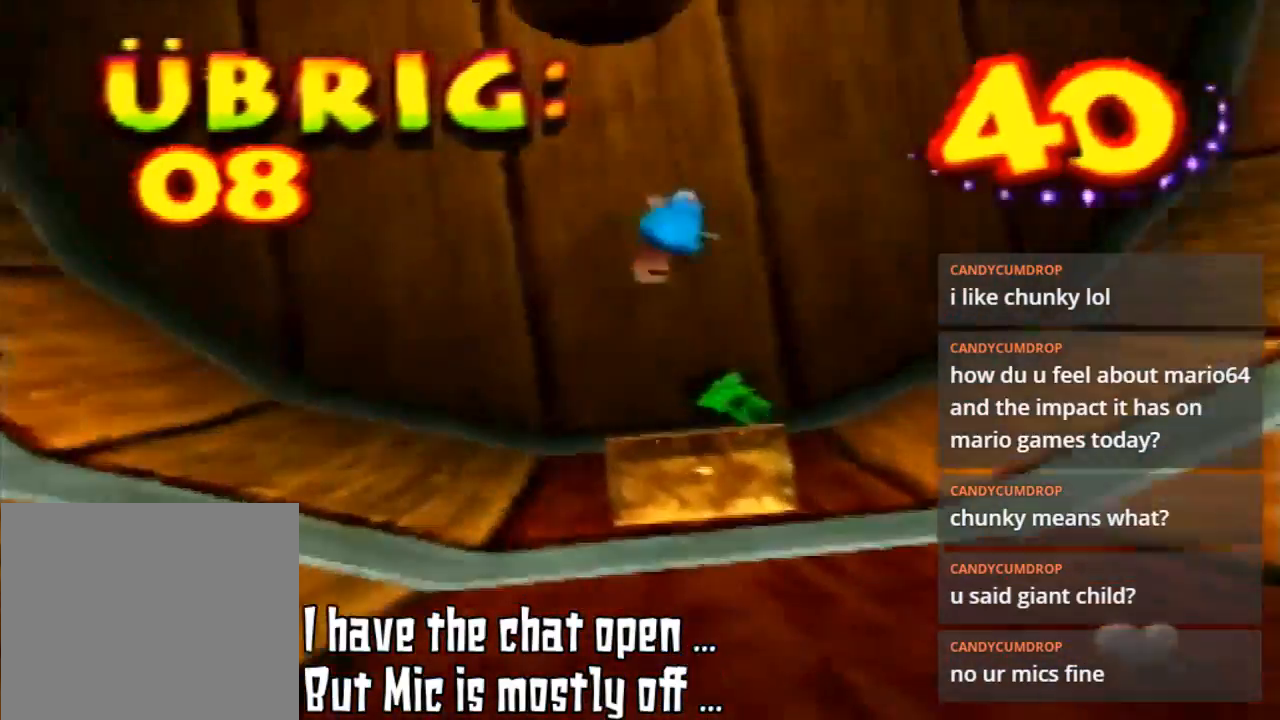
{"buttons": [], "left_stick": "up-right", "events": [[300, "left_stick", "right"], [400, "left_stick", "up-right"]]}
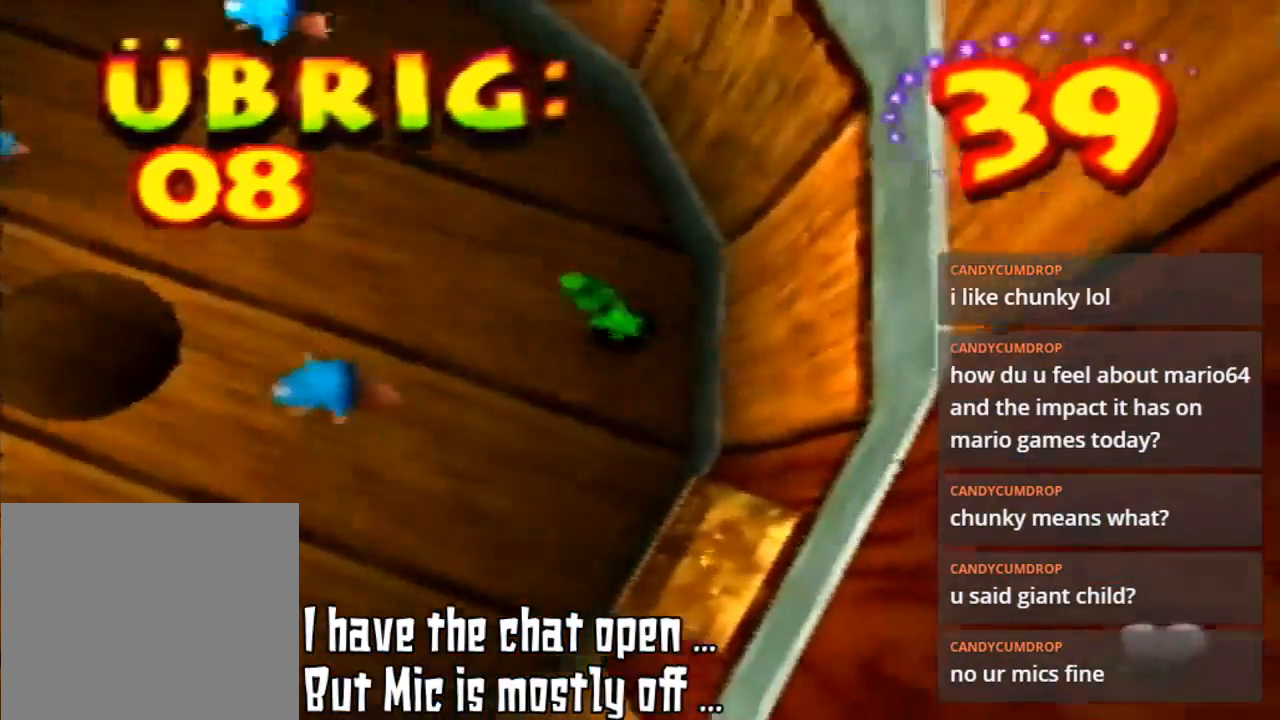
{"buttons": ["B"], "left_stick": "down-left", "events": [[233, "B", "down"], [233, "left_stick", "up-left"], [333, "B", "up"], [333, "left_stick", "left"], [400, "B", "down"], [467, "left_stick", "down-left"]]}
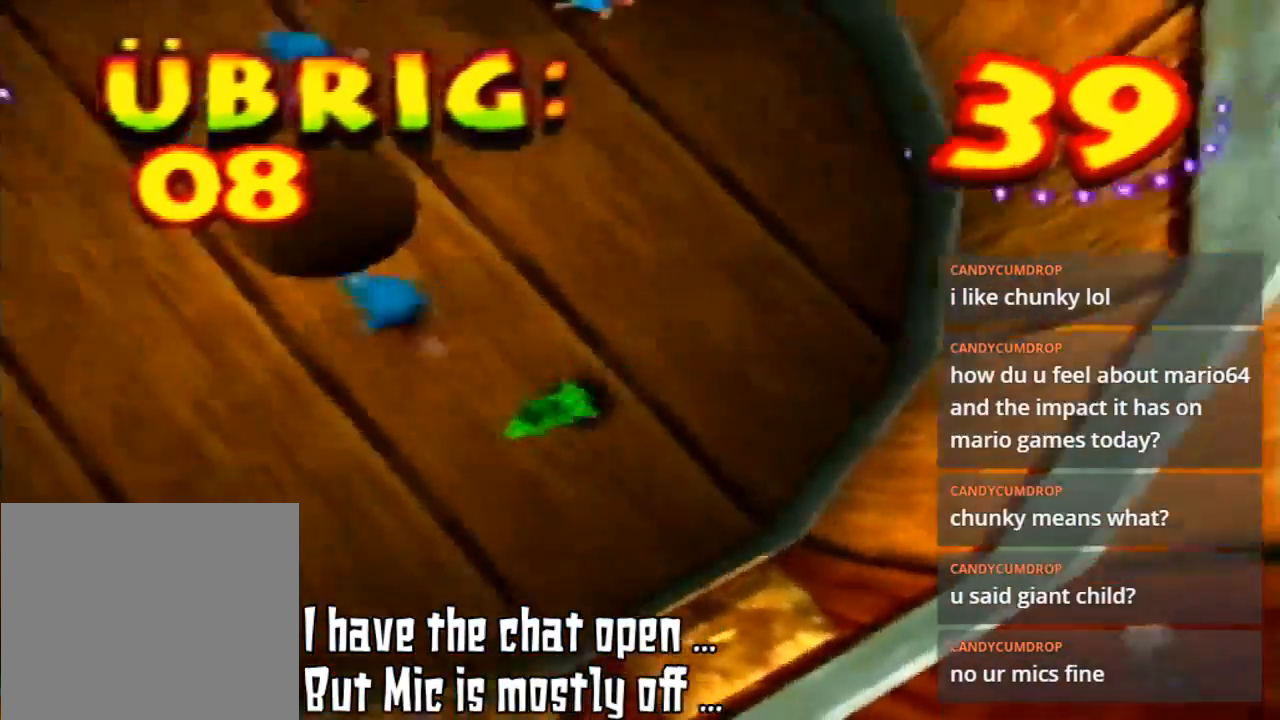
{"buttons": [], "left_stick": "down-left", "events": [[33, "B", "up"], [133, "B", "down"], [233, "B", "up"], [367, "B", "down"], [433, "B", "up"]]}
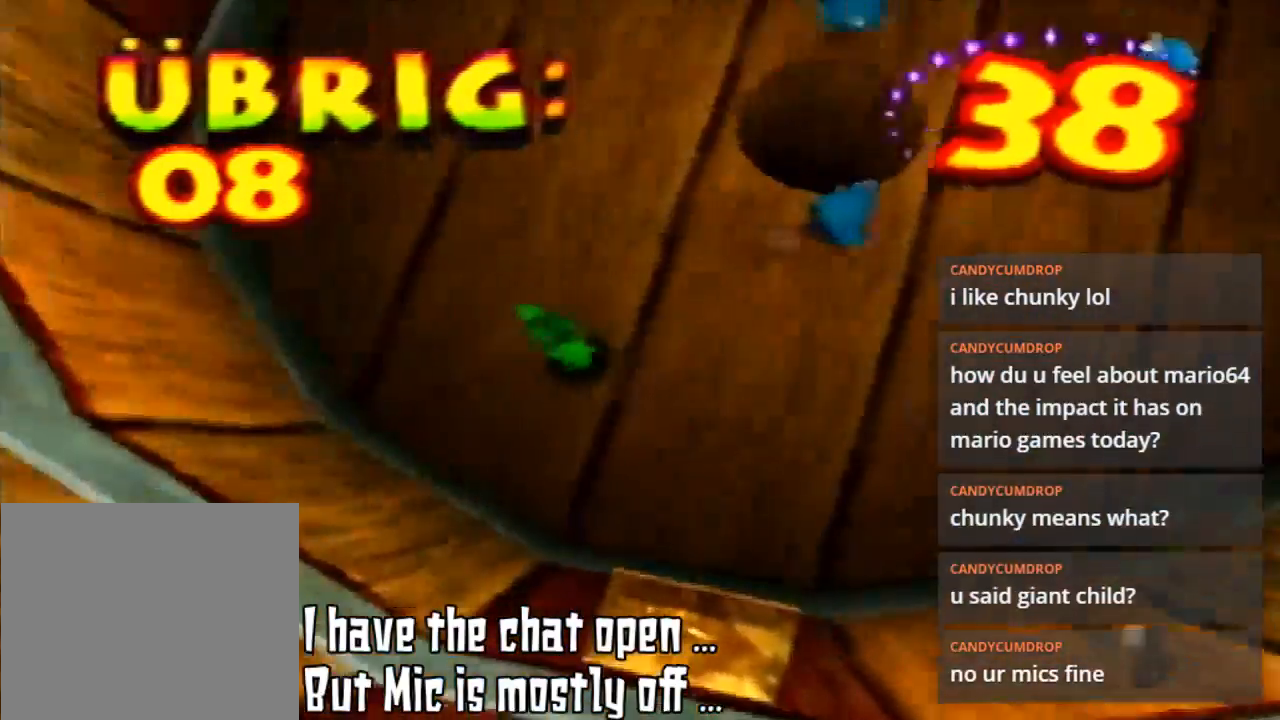
{"buttons": [], "left_stick": "up-right", "events": [[67, "B", "down"], [67, "left_stick", "left"], [200, "B", "up"], [233, "left_stick", "up-left"], [267, "B", "down"], [367, "B", "up"], [400, "left_stick", "up-right"]]}
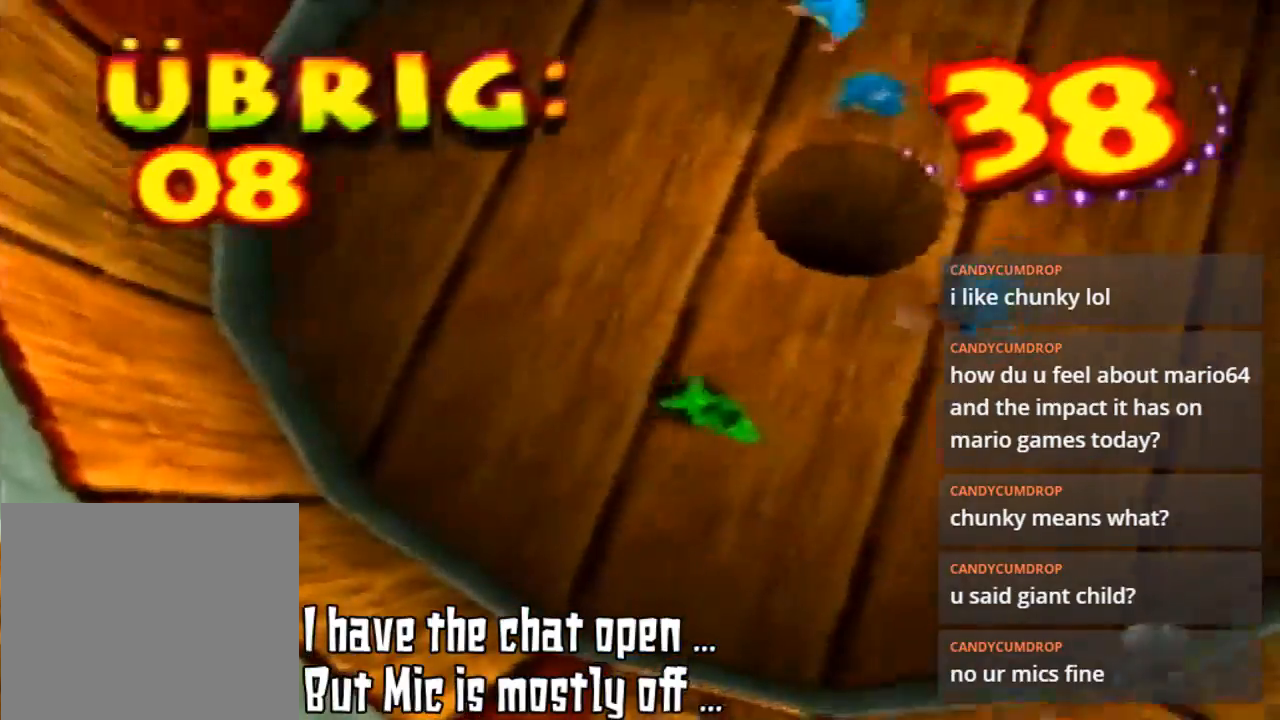
{"buttons": ["B"], "left_stick": "right", "events": [[67, "left_stick", "down-right"], [400, "left_stick", "right"], [467, "B", "down"]]}
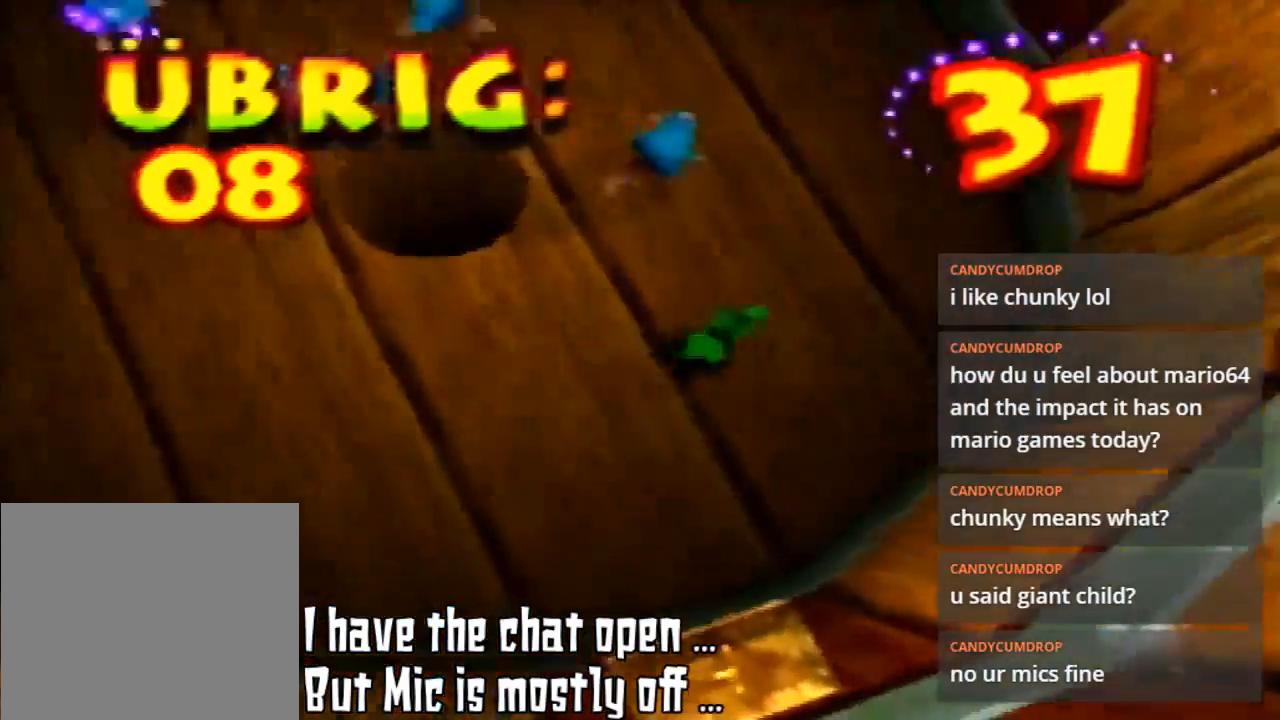
{"buttons": [], "left_stick": "up", "events": [[67, "B", "up"], [200, "left_stick", "up-right"], [467, "left_stick", "up"]]}
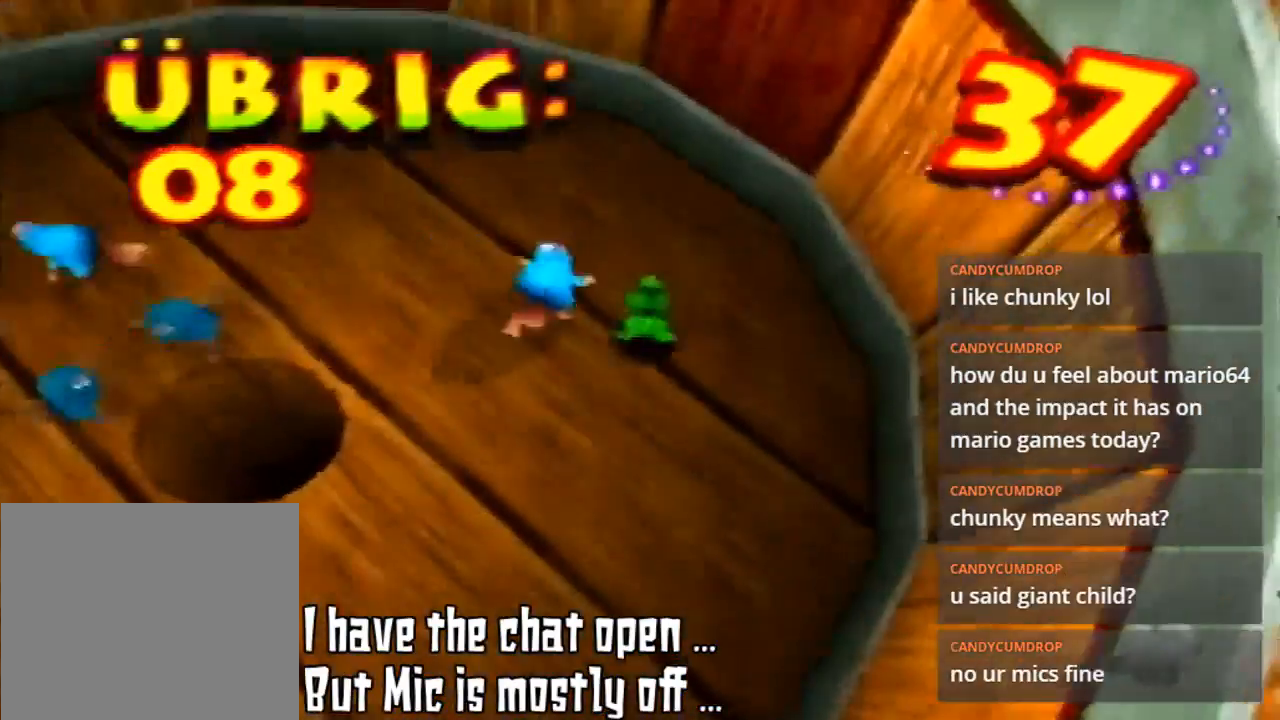
{"buttons": ["B"], "left_stick": "up", "events": [[467, "B", "down"]]}
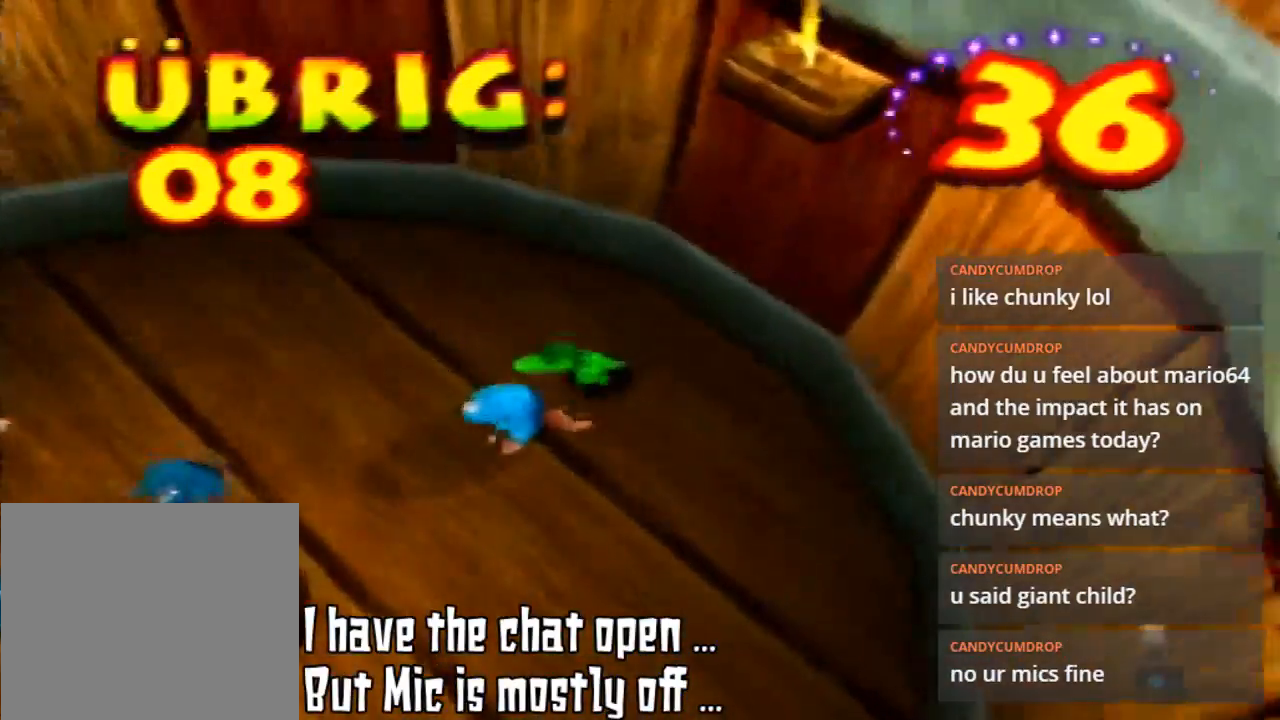
{"buttons": [], "left_stick": "down-left", "events": [[67, "B", "up"], [67, "left_stick", "up-left"], [167, "B", "down"], [167, "left_stick", "left"], [233, "B", "up"], [333, "left_stick", "down-left"], [433, "B", "down"], [500, "B", "up"]]}
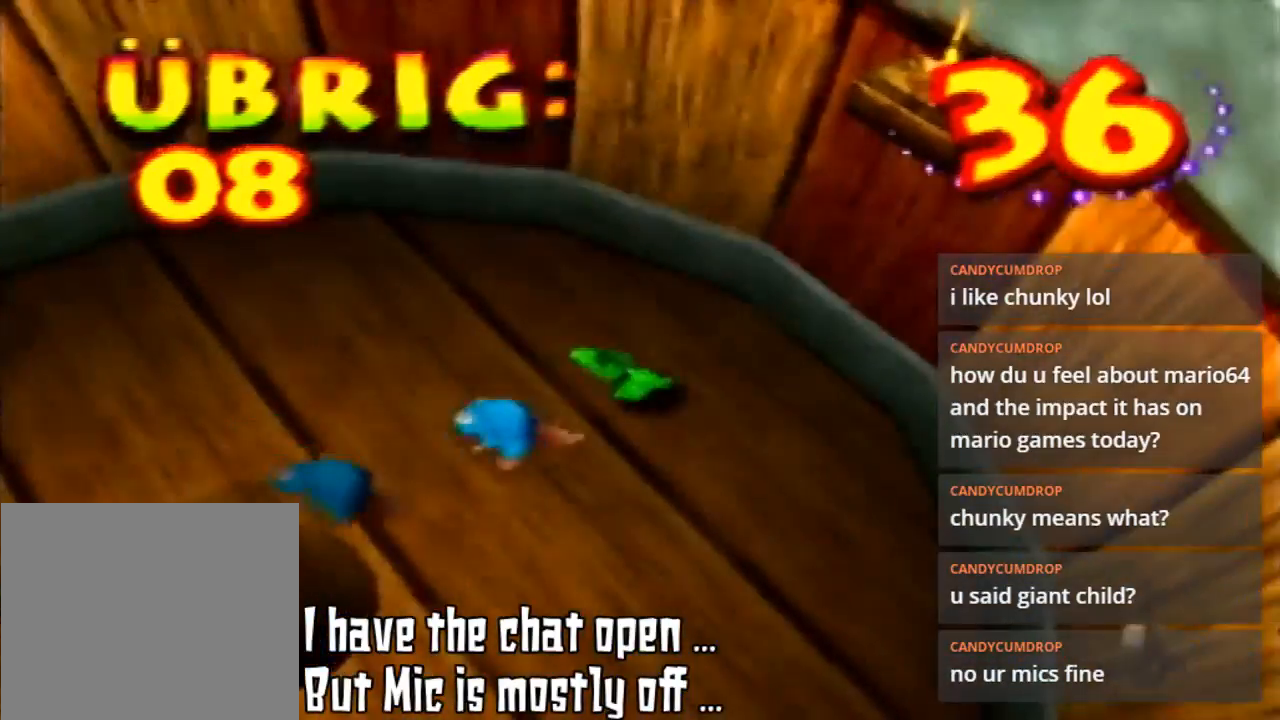
{"buttons": [], "left_stick": "down", "events": [[133, "B", "down"], [167, "left_stick", "center"], [267, "B", "up"], [300, "left_stick", "right"], [400, "B", "down"], [433, "left_stick", "down"], [467, "B", "up"]]}
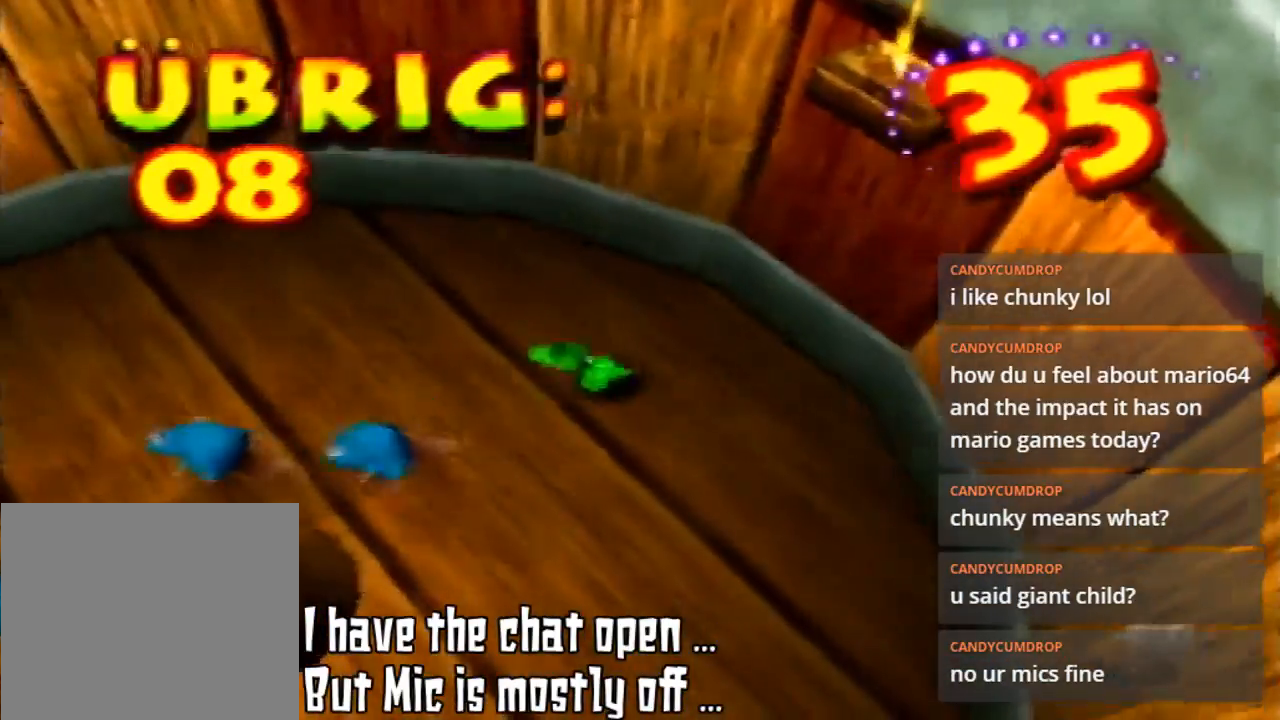
{"buttons": [], "left_stick": "up-left", "events": [[100, "B", "down"], [100, "left_stick", "up-left"], [200, "B", "up"], [333, "B", "down"], [400, "B", "up"]]}
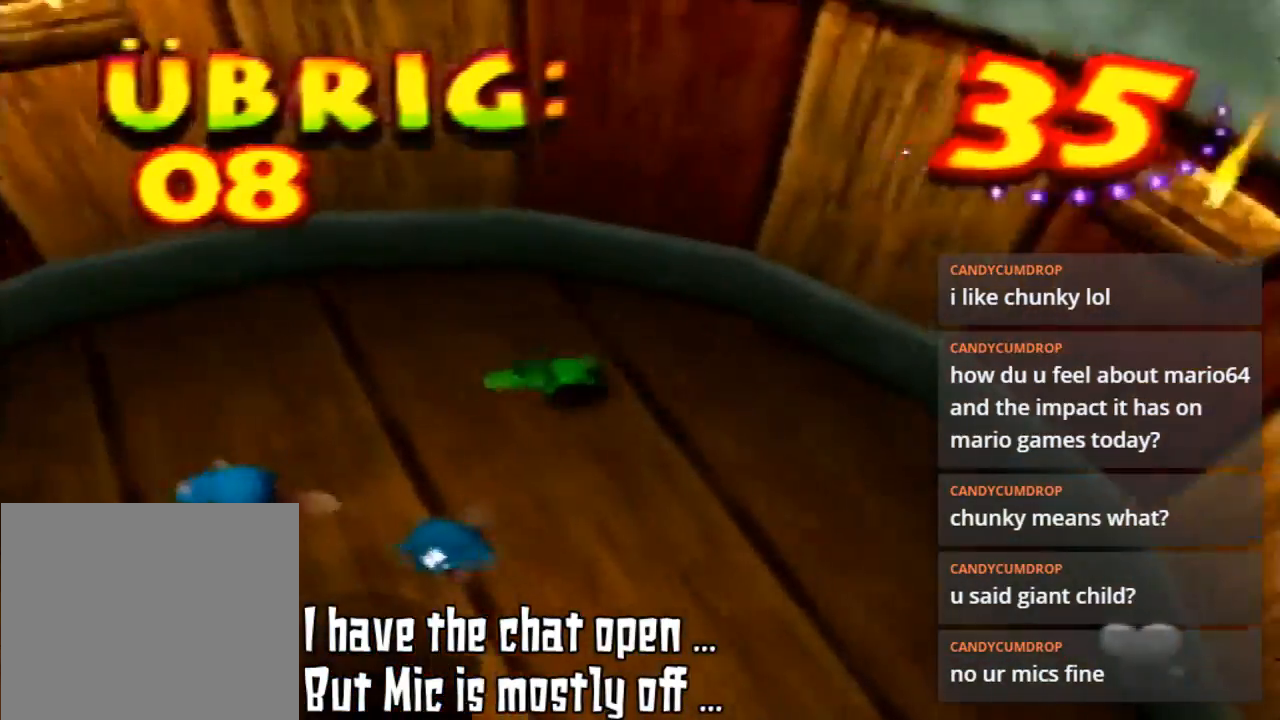
{"buttons": [], "left_stick": "down-left", "events": [[167, "left_stick", "left"], [300, "B", "down"], [300, "left_stick", "down-left"], [367, "B", "up"]]}